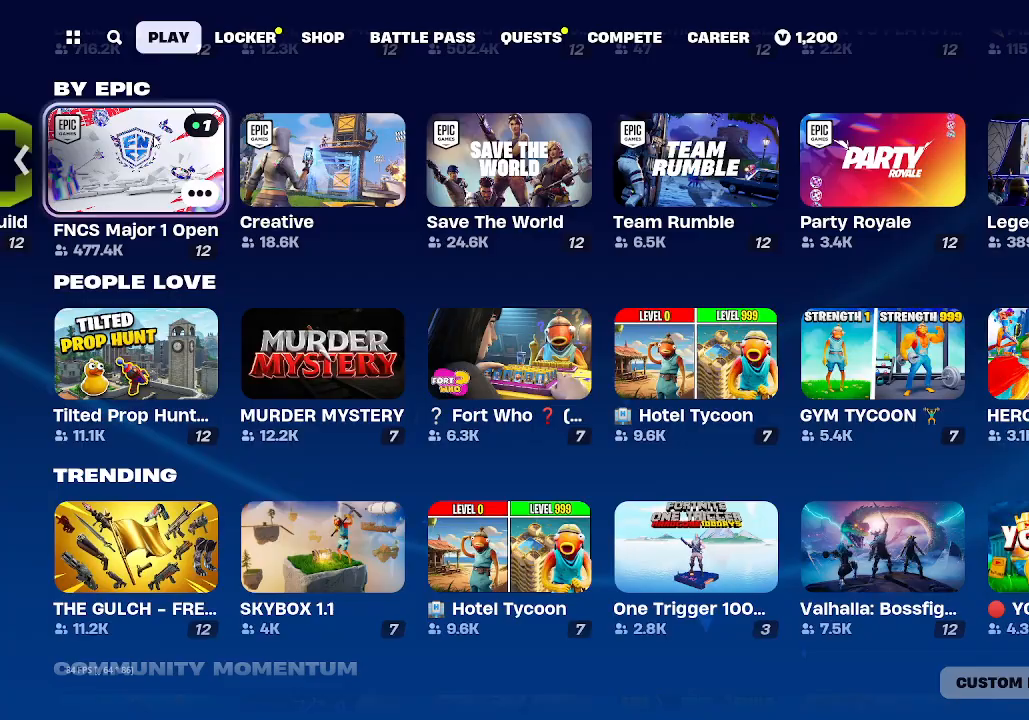
Gameplay with keyboard and mouse; each line is a JSON object with the keys and mouse buttons held at the frame after it. "events" lists presses ("down") and releases ("up") of "mouse_left", "mouse_wheel", "mouse_right", "mouse_mb4" and "mouse_mb5" between this image and that frame as [ms after this image, input, new state], when the widget could be followed in between. "mouse_left", "mouse_wheel", "mouse_right", "mouse_mb4", "mouse_mb5" = the "left", "wheel", "right", "mb4", "mb5" buttons of the "mouse" list. No other keys are recorded. "wheel" means that the mouse wheel is clicked or scrolled. Mouse movement is not recorded.
{"keys": [], "mouse": [], "events": [[100, "mouse_left", "up"], [133, "mouse_left", "down"], [233, "mouse_left", "up"]]}
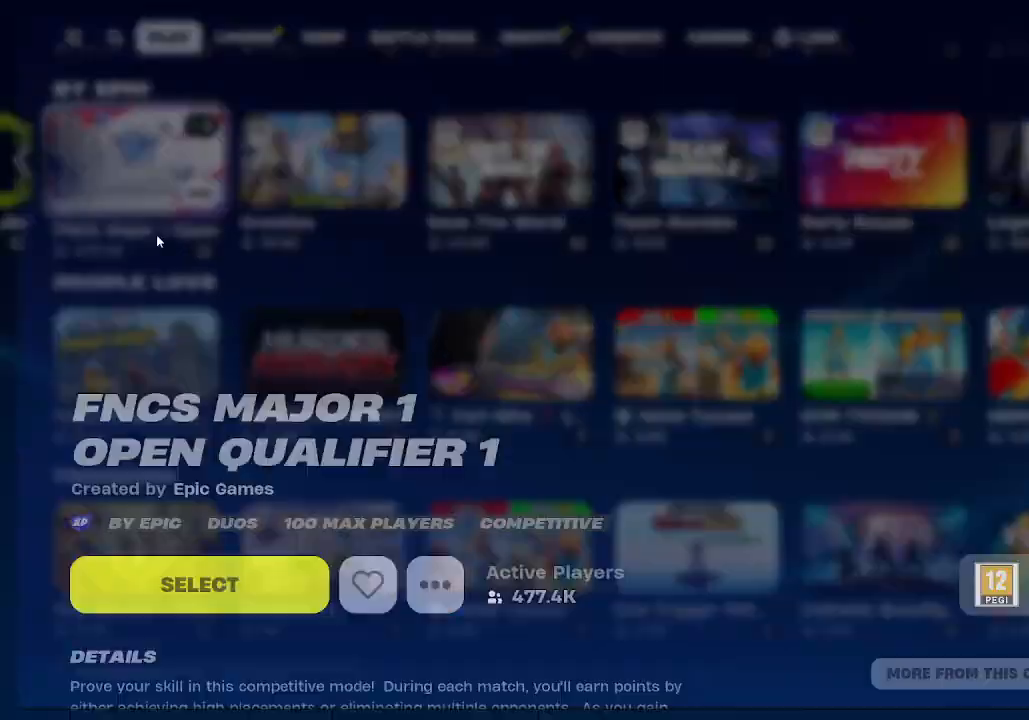
{"keys": [], "mouse": [], "events": []}
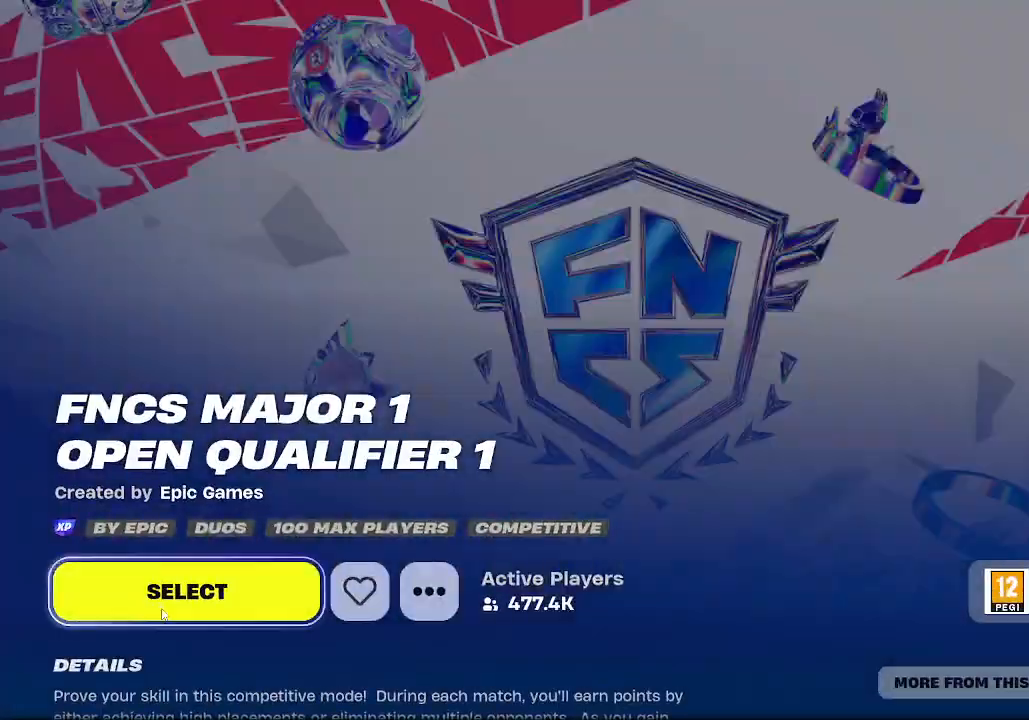
{"keys": [], "mouse": [], "events": [[233, "mouse_left", "down"], [333, "mouse_left", "up"]]}
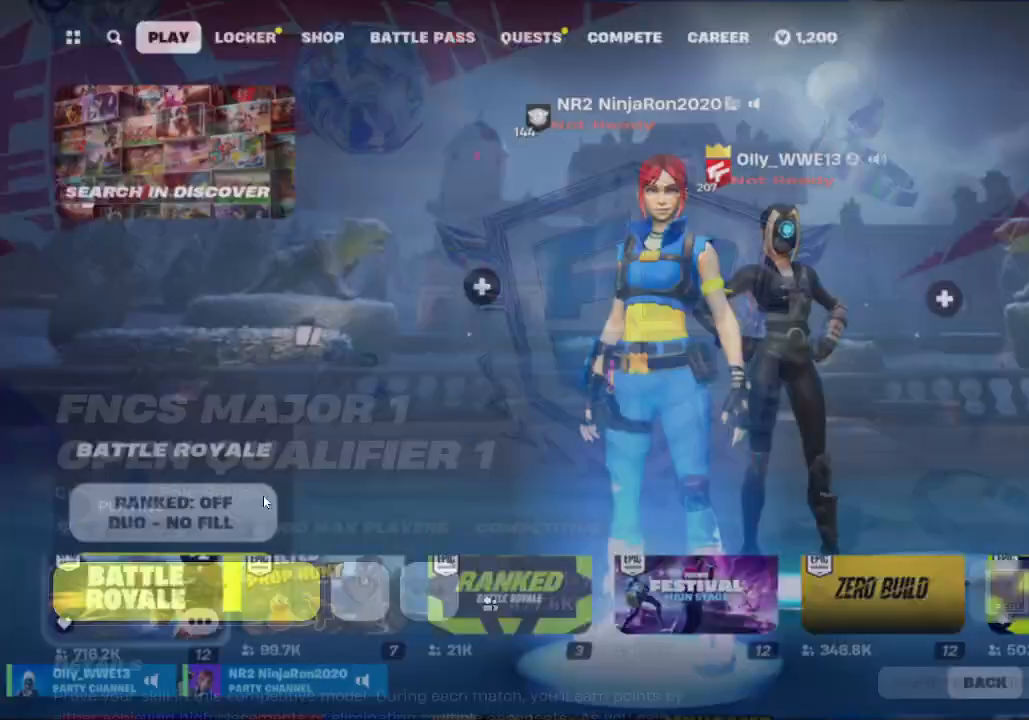
{"keys": [], "mouse": [], "events": []}
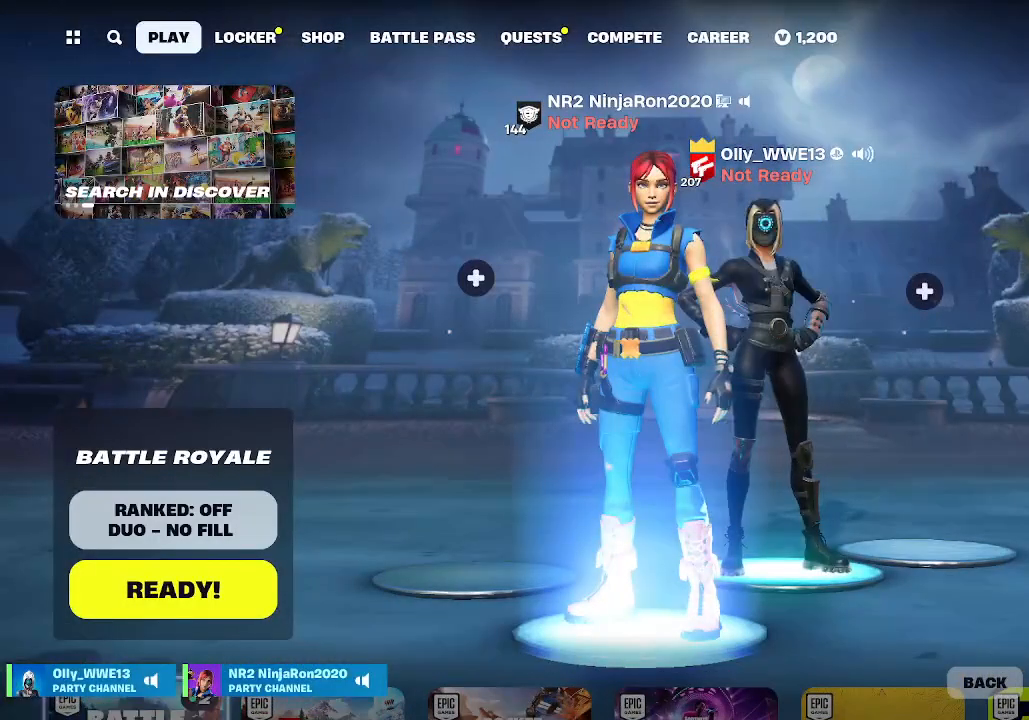
{"keys": [], "mouse": ["left"], "events": [[500, "mouse_left", "down"]]}
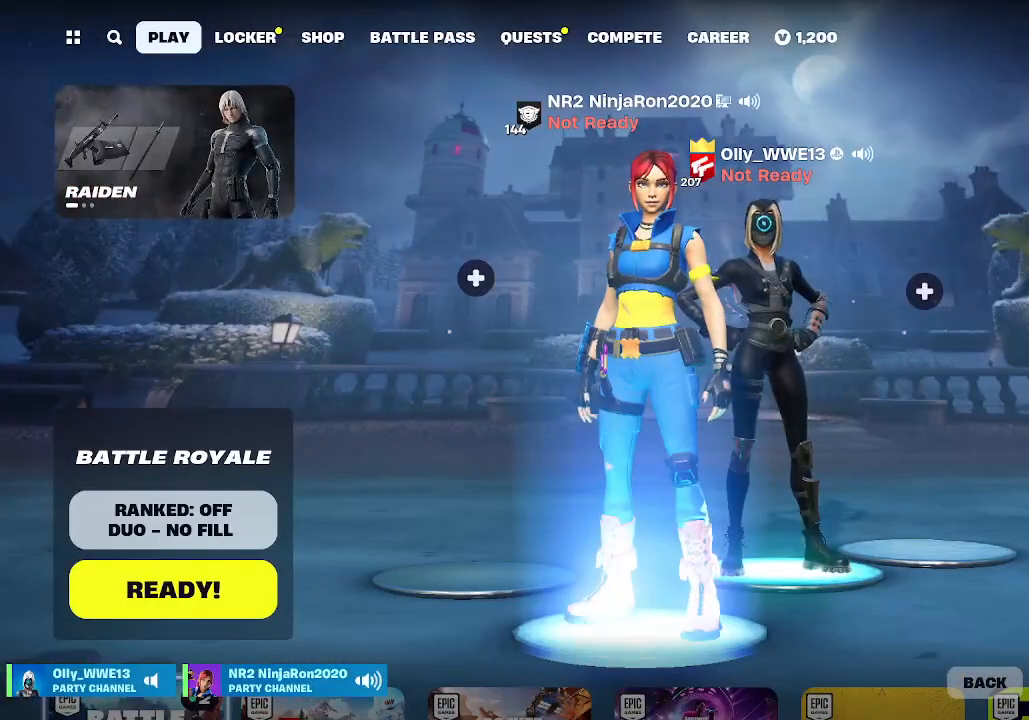
{"keys": [], "mouse": [], "events": [[100, "mouse_left", "up"]]}
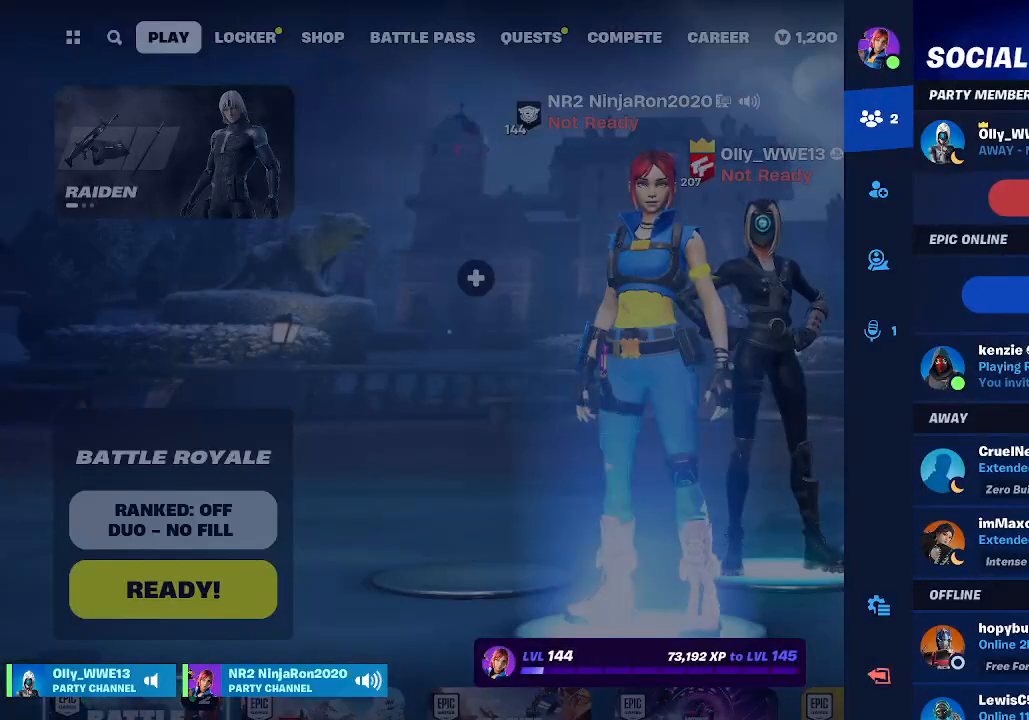
{"keys": [], "mouse": [], "events": []}
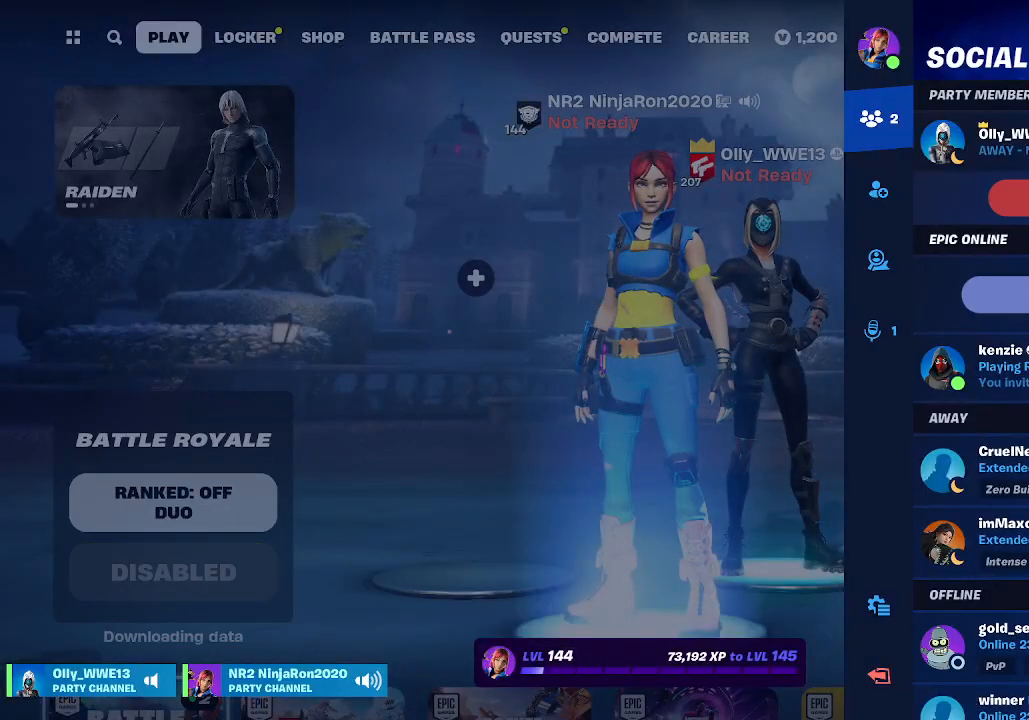
{"keys": [], "mouse": [], "events": [[133, "mouse_wheel", "down"], [333, "mouse_wheel", "up"]]}
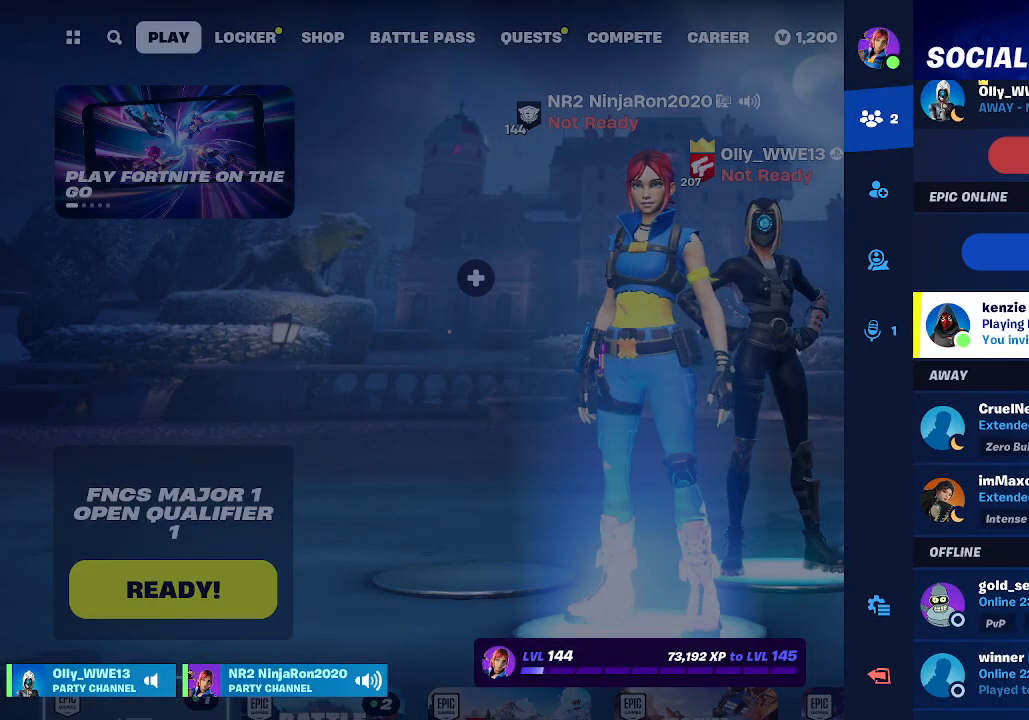
{"keys": [], "mouse": [], "events": [[67, "mouse_wheel", "down"], [400, "mouse_wheel", "up"]]}
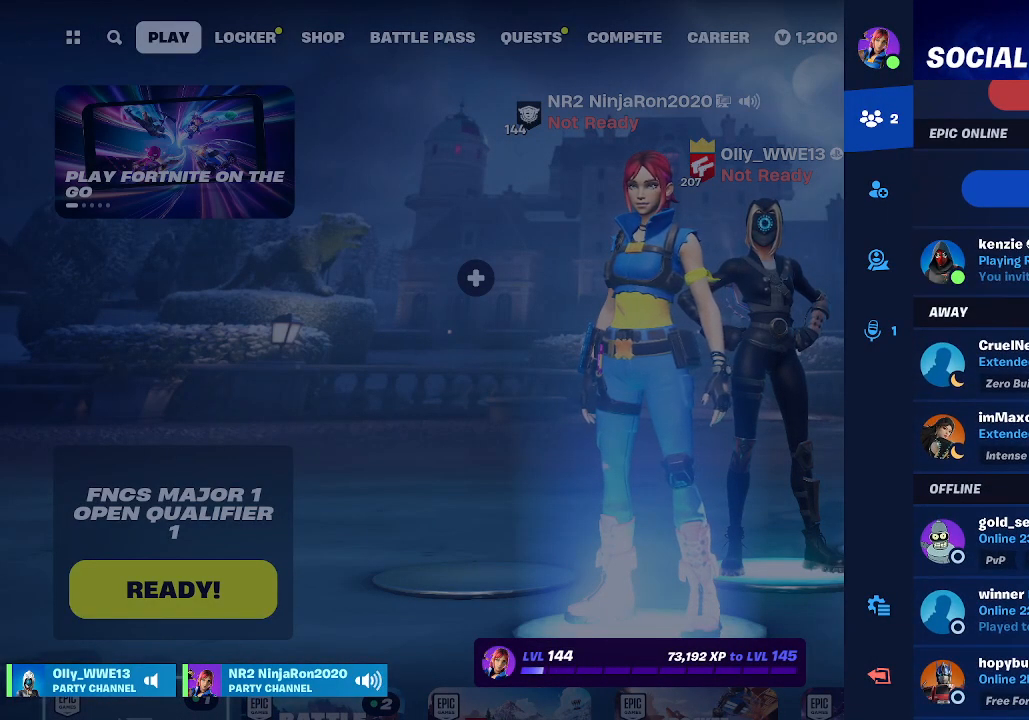
{"keys": [], "mouse": ["wheel"], "events": [[267, "mouse_wheel", "down"]]}
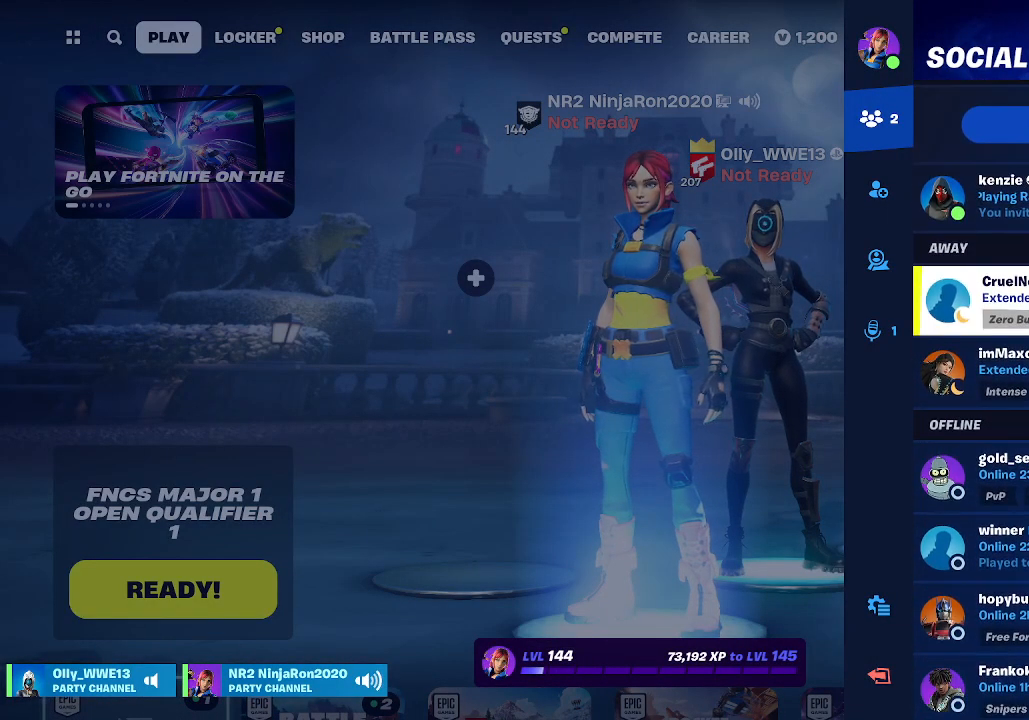
{"keys": [], "mouse": ["wheel"], "events": [[33, "mouse_wheel", "up"], [333, "mouse_wheel", "down"]]}
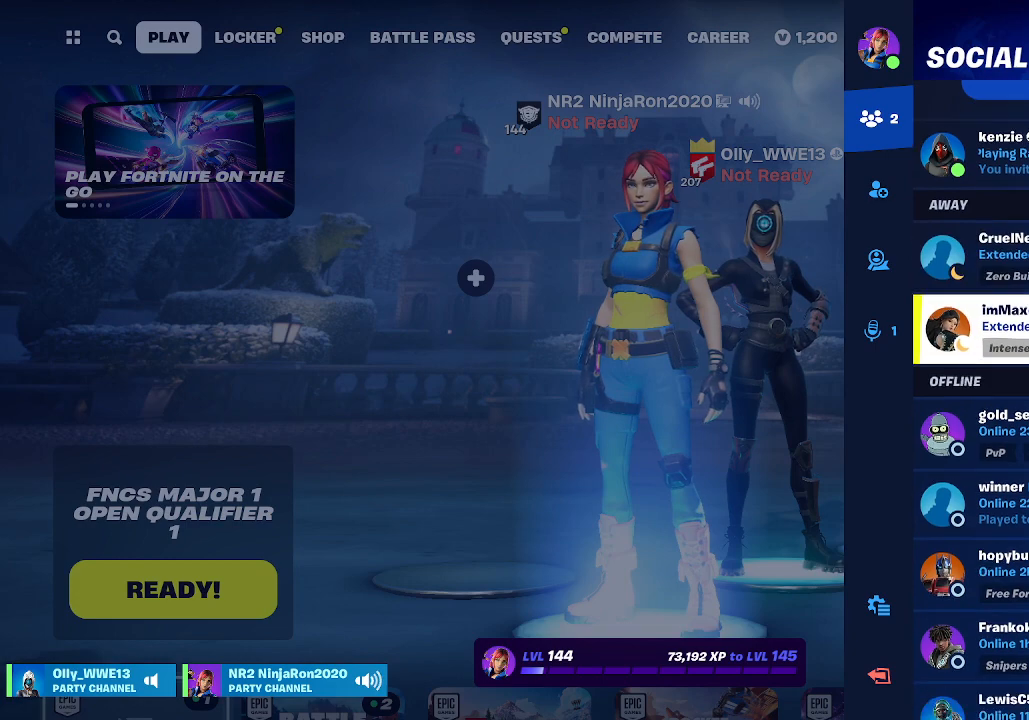
{"keys": [], "mouse": [], "events": [[33, "mouse_wheel", "up"]]}
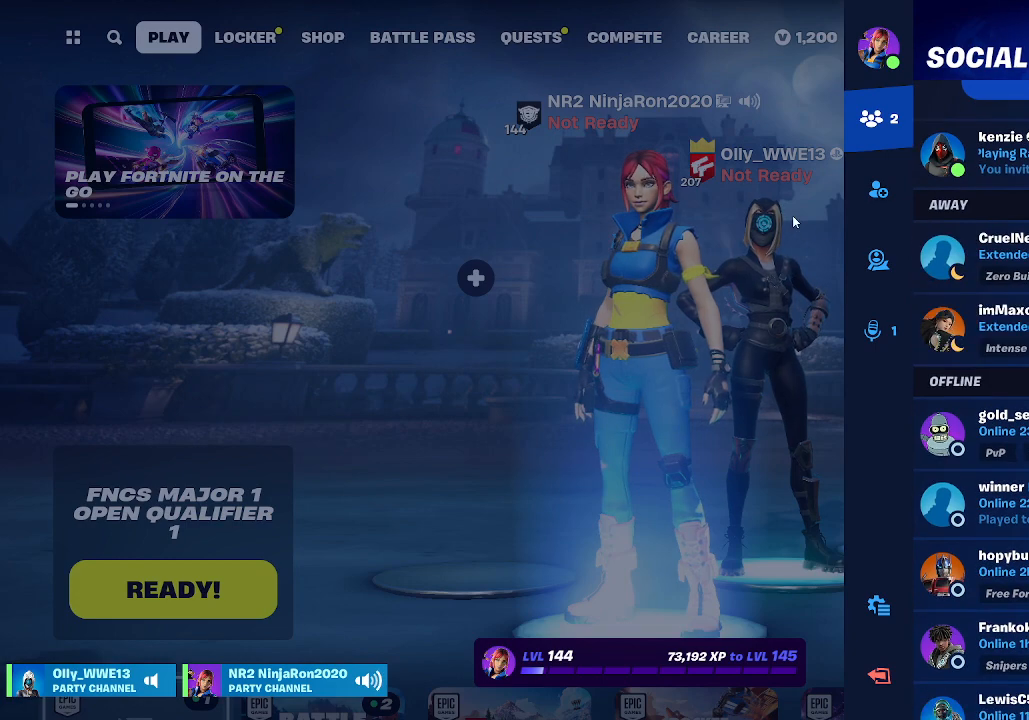
{"keys": [], "mouse": [], "events": []}
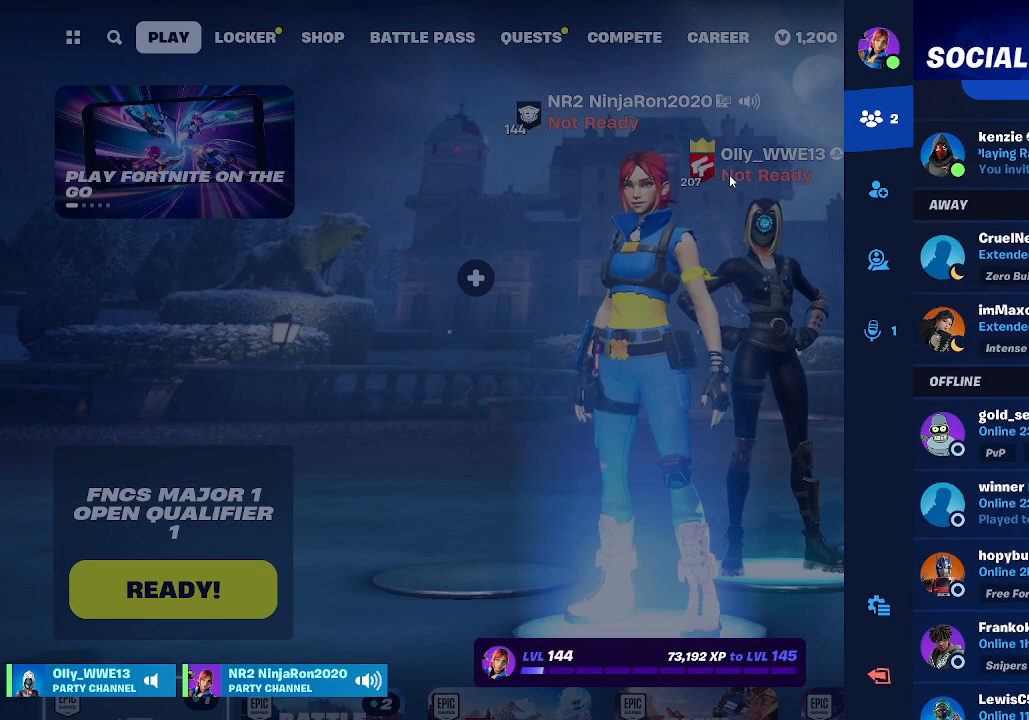
{"keys": [], "mouse": [], "events": [[267, "mouse_left", "down"], [400, "mouse_left", "up"]]}
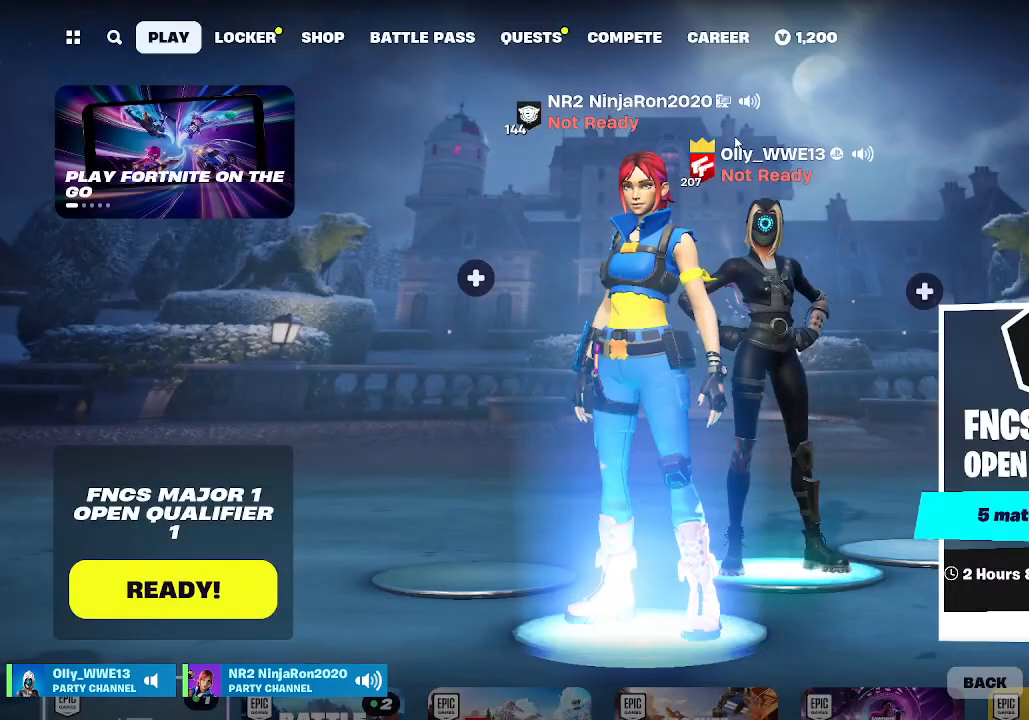
{"keys": [], "mouse": [], "events": []}
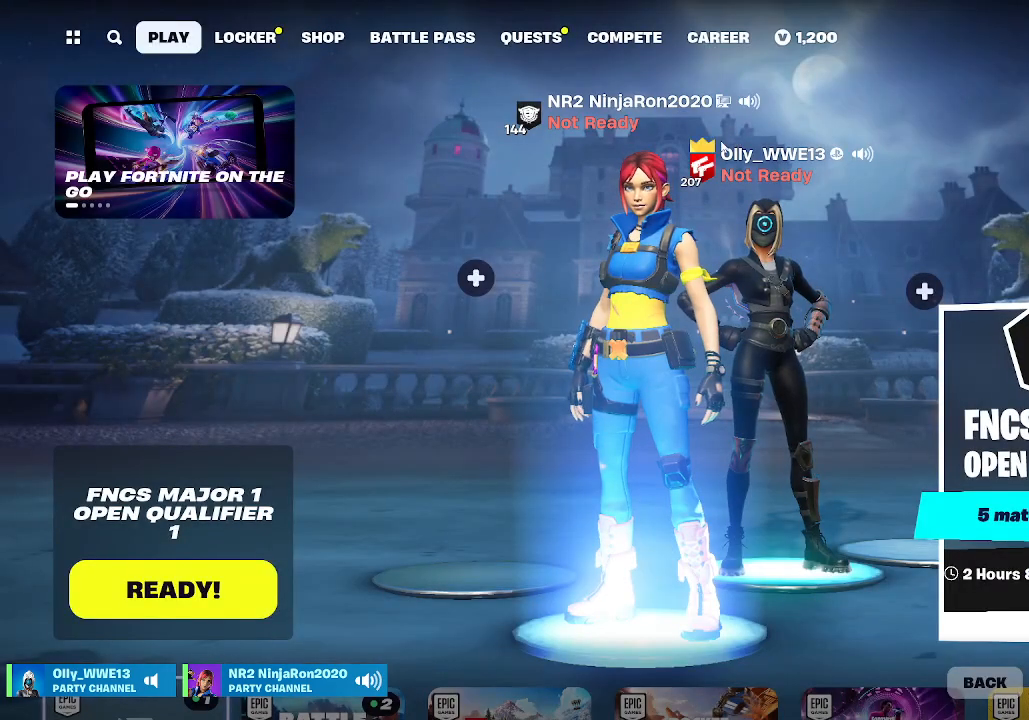
{"keys": [], "mouse": [], "events": []}
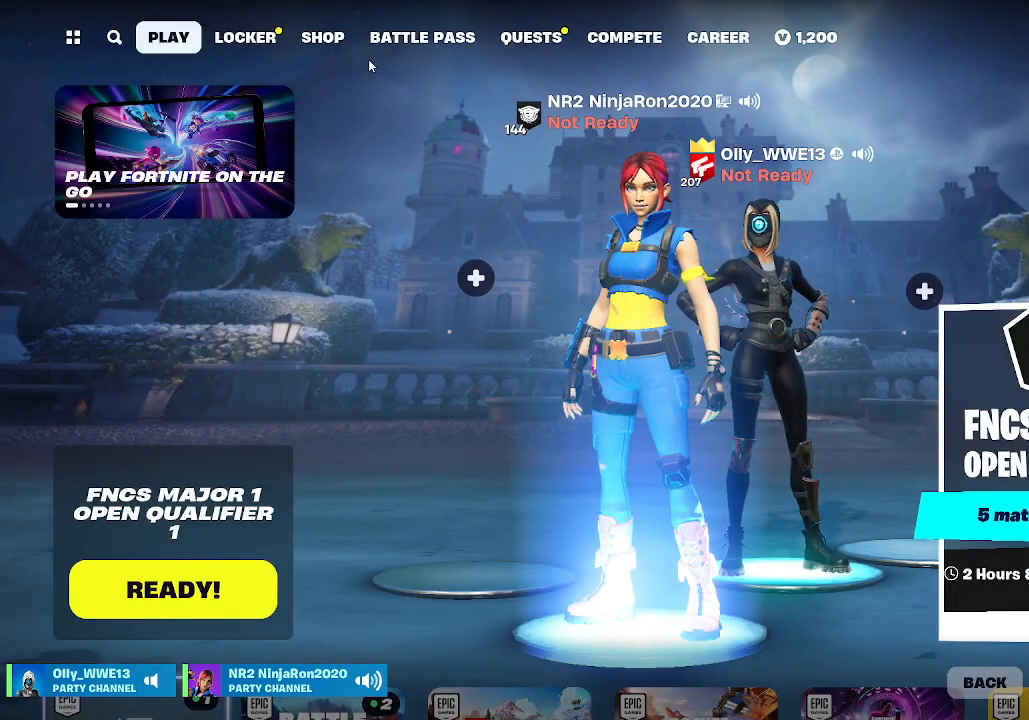
{"keys": [], "mouse": [], "events": []}
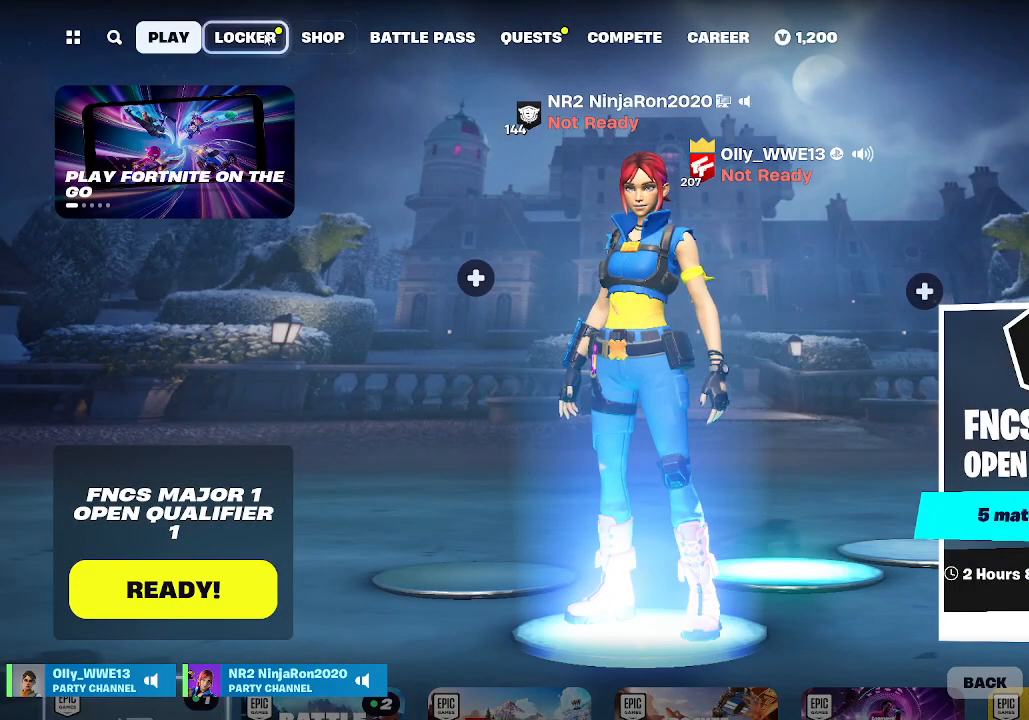
{"keys": [], "mouse": [], "events": []}
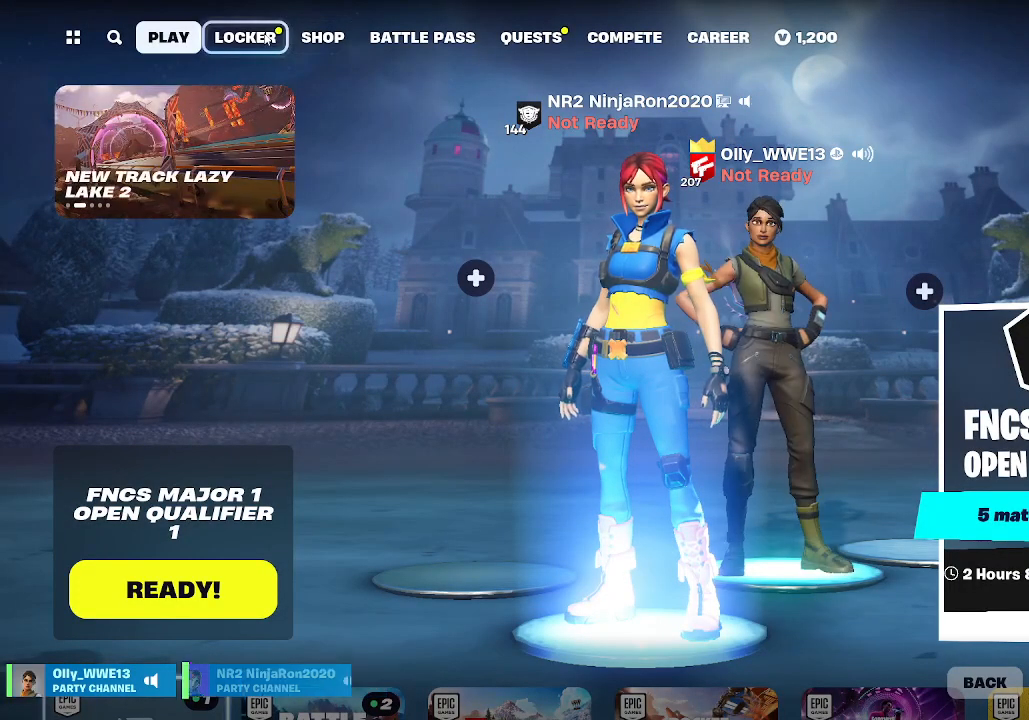
{"keys": [], "mouse": [], "events": [[267, "mouse_left", "down"], [367, "mouse_left", "up"]]}
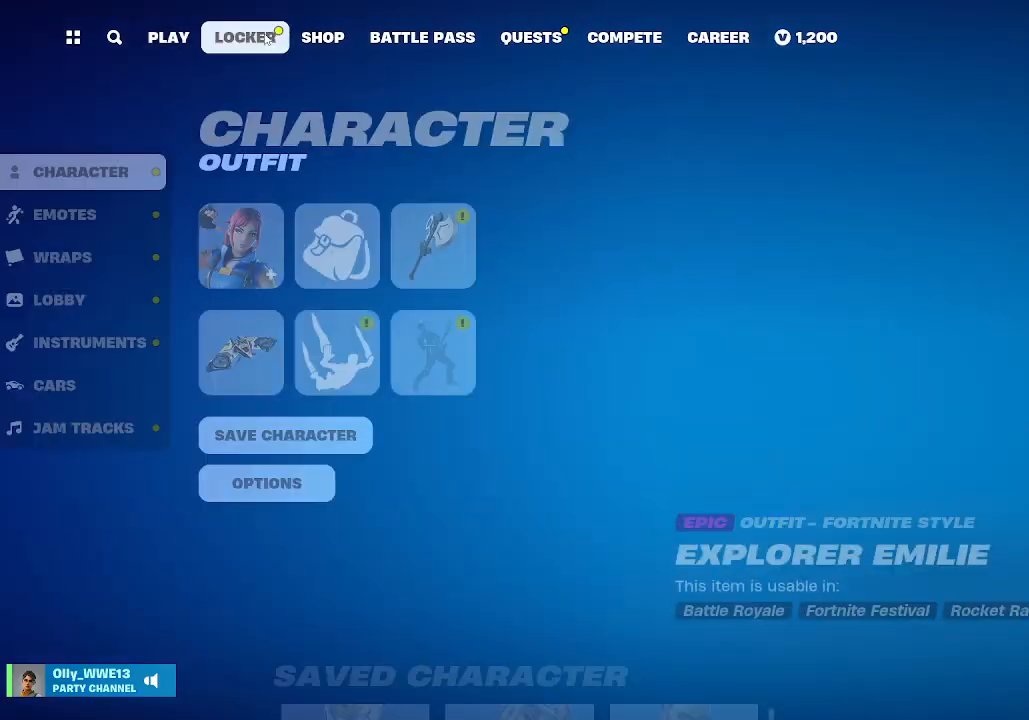
{"keys": [], "mouse": [], "events": []}
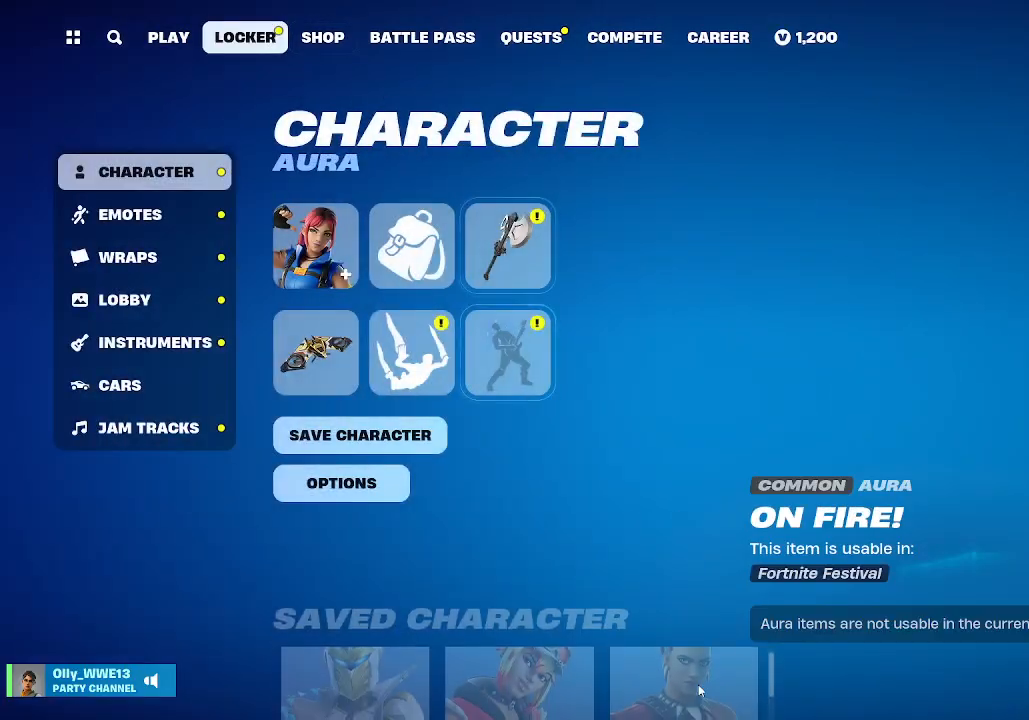
{"keys": [], "mouse": [], "events": []}
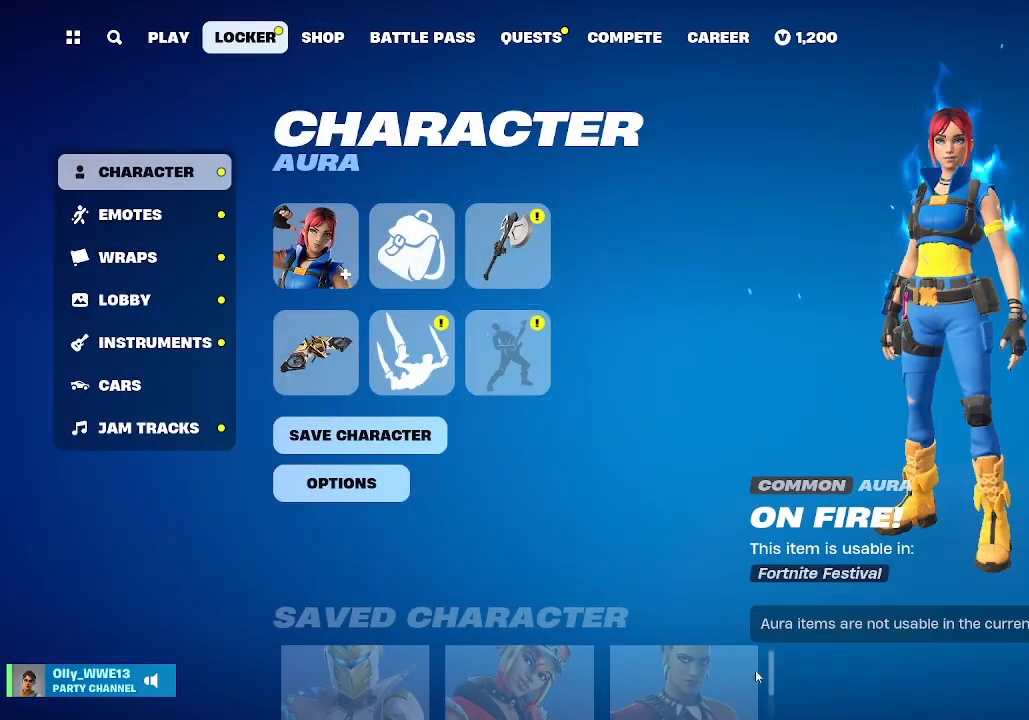
{"keys": [], "mouse": [], "events": [[200, "mouse_left", "down"], [333, "mouse_left", "up"]]}
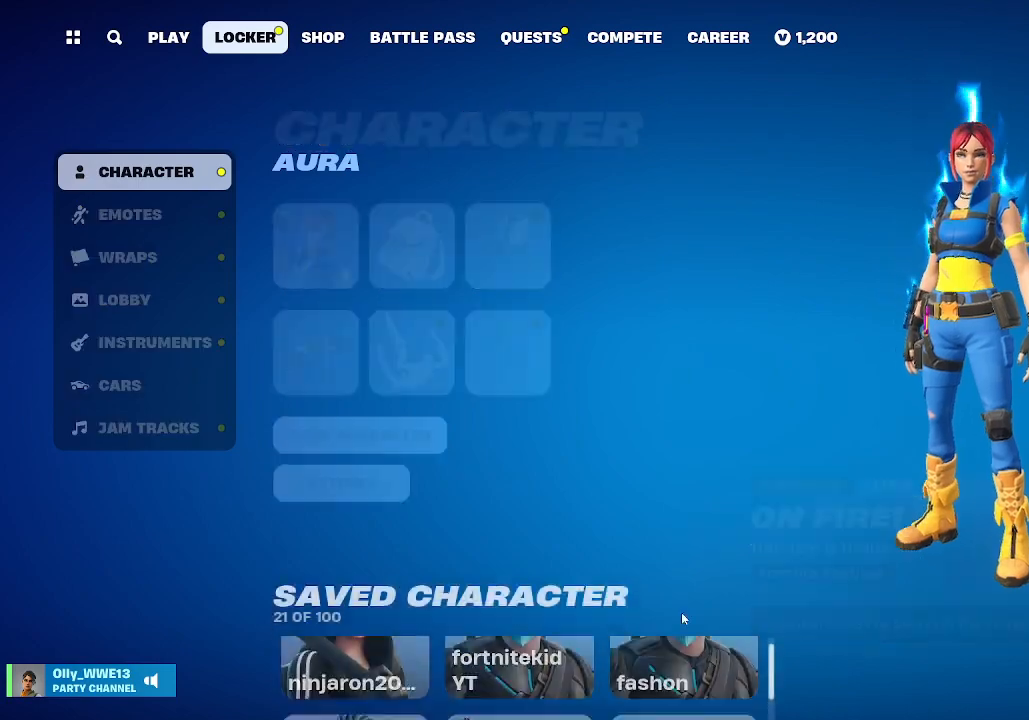
{"keys": [], "mouse": [], "events": []}